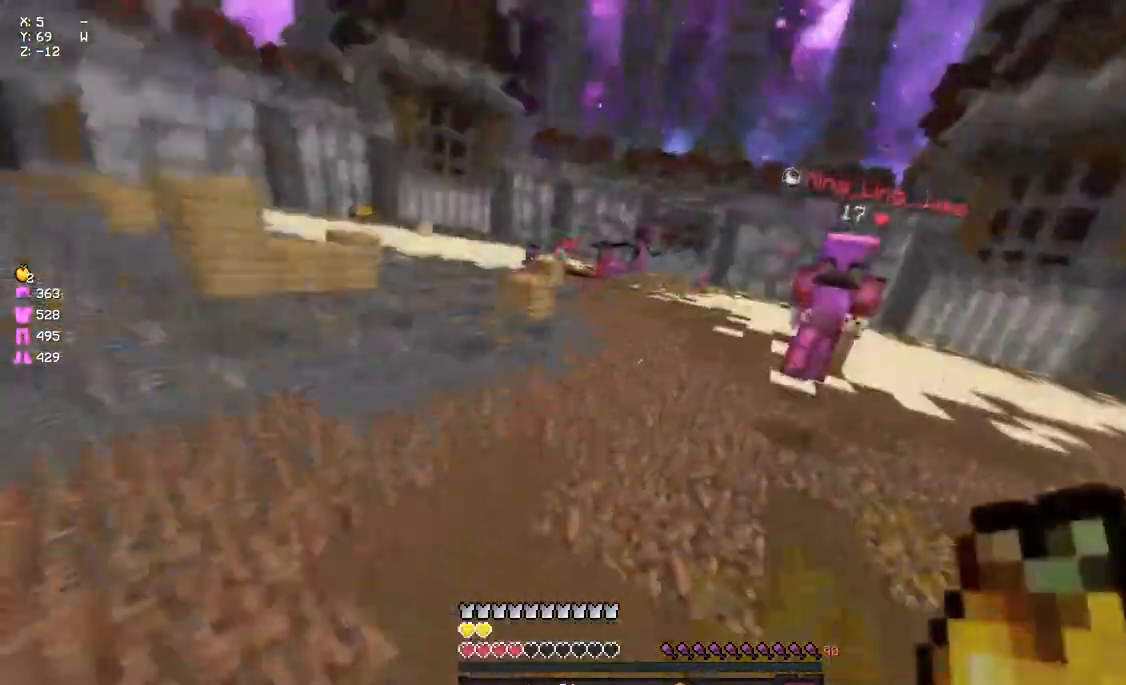
Gameplay with keyboard and mouse; each line is a JSON object with the keys and mouse buttons held at the frame after it. "events" lists presses ("down") and releases ("up") of "a", "d", "s", "space", "w", "mouse_left" and "mouse_right" between this image and that frame as [ms after this image, input, new state], when the widget could be followed in between. "mouse_left", "mouse_right" = the "left", "right" buttons of the "mouse" list. No other keys are recorded. Fast repeated clicks can show as one long hold. Mouse movement is not recorded.
{"keys": ["w"], "mouse": [], "events": [[83, "mouse_left", "up"], [83, "mouse_right", "up"], [183, "mouse_right", "down"], [250, "a", "up"], [250, "mouse_right", "up"], [350, "mouse_left", "down"], [417, "mouse_left", "up"]]}
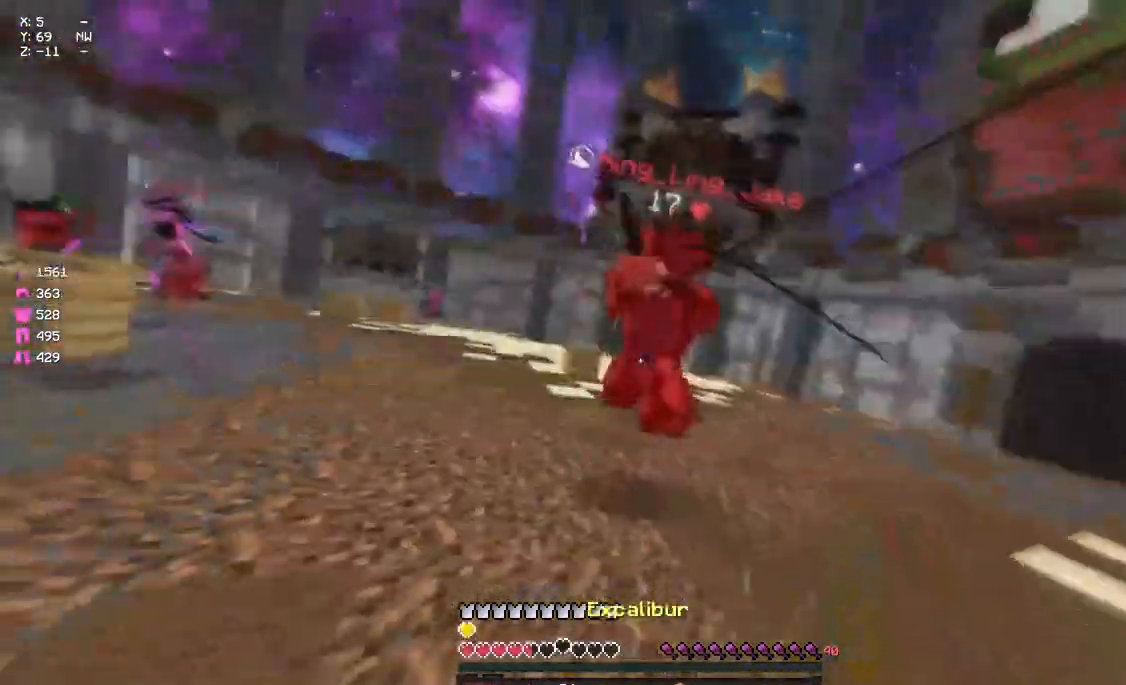
{"keys": ["w"], "mouse": [], "events": [[17, "mouse_left", "down"], [67, "mouse_left", "up"], [133, "d", "down"], [133, "mouse_left", "down"], [183, "d", "up"], [233, "mouse_left", "up"], [283, "mouse_left", "down"], [350, "mouse_left", "up"], [350, "space", "down"], [400, "mouse_left", "down"], [450, "mouse_left", "up"], [450, "space", "up"]]}
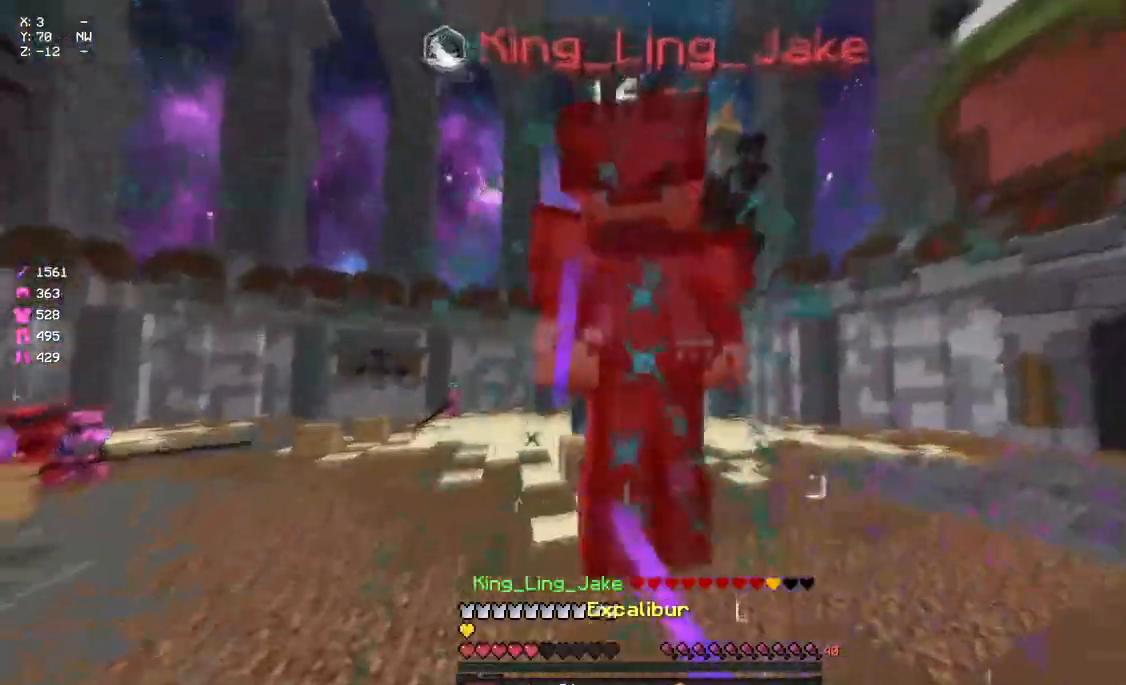
{"keys": ["a", "s"], "mouse": [], "events": [[17, "mouse_left", "down"], [67, "mouse_left", "up"], [117, "mouse_left", "down"], [183, "mouse_left", "up"], [233, "mouse_left", "down"], [283, "mouse_left", "up"], [333, "a", "down"], [333, "mouse_left", "down"], [333, "w", "up"], [400, "mouse_left", "up"], [400, "s", "down"], [450, "mouse_left", "down"], [500, "mouse_left", "up"]]}
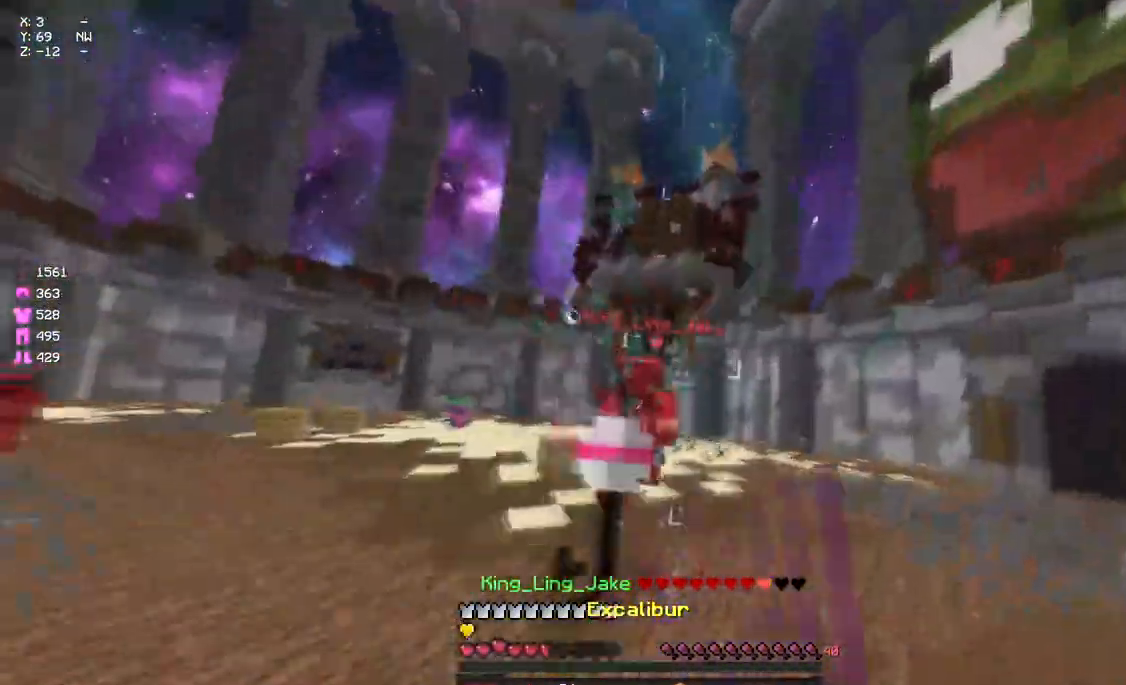
{"keys": ["a", "space", "w"], "mouse": [], "events": [[167, "mouse_right", "down"], [233, "s", "up"], [283, "mouse_right", "up"], [283, "w", "down"], [333, "space", "down"]]}
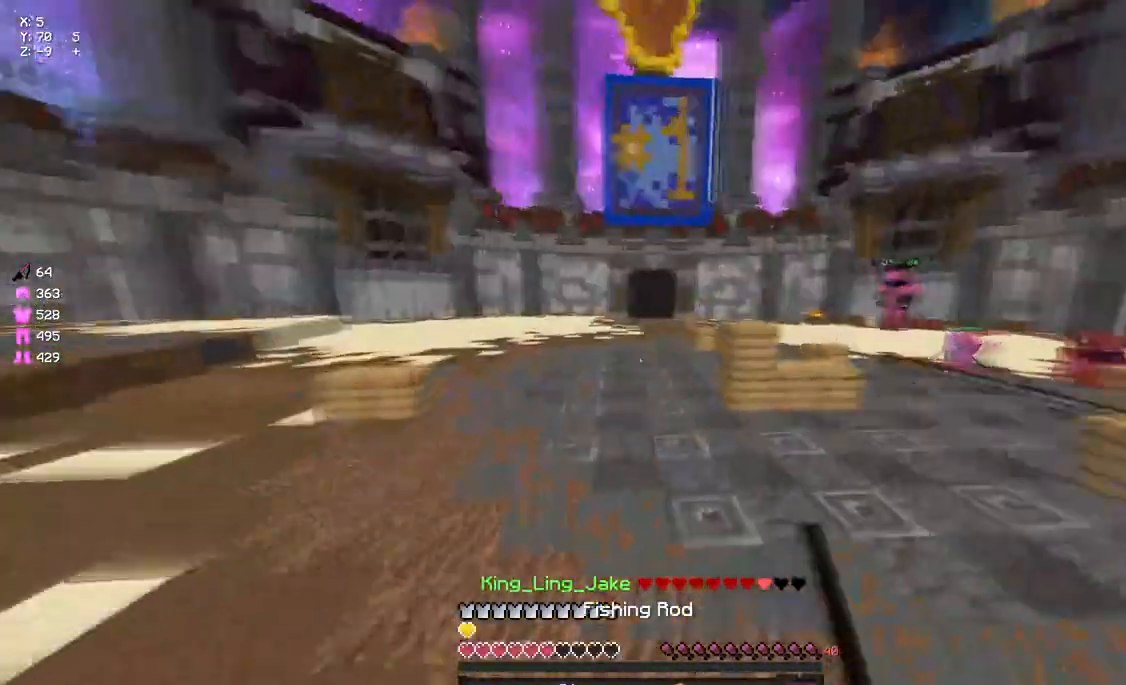
{"keys": ["w"], "mouse": [], "events": [[100, "mouse_left", "down"], [150, "mouse_left", "up"], [200, "space", "up"], [317, "a", "up"]]}
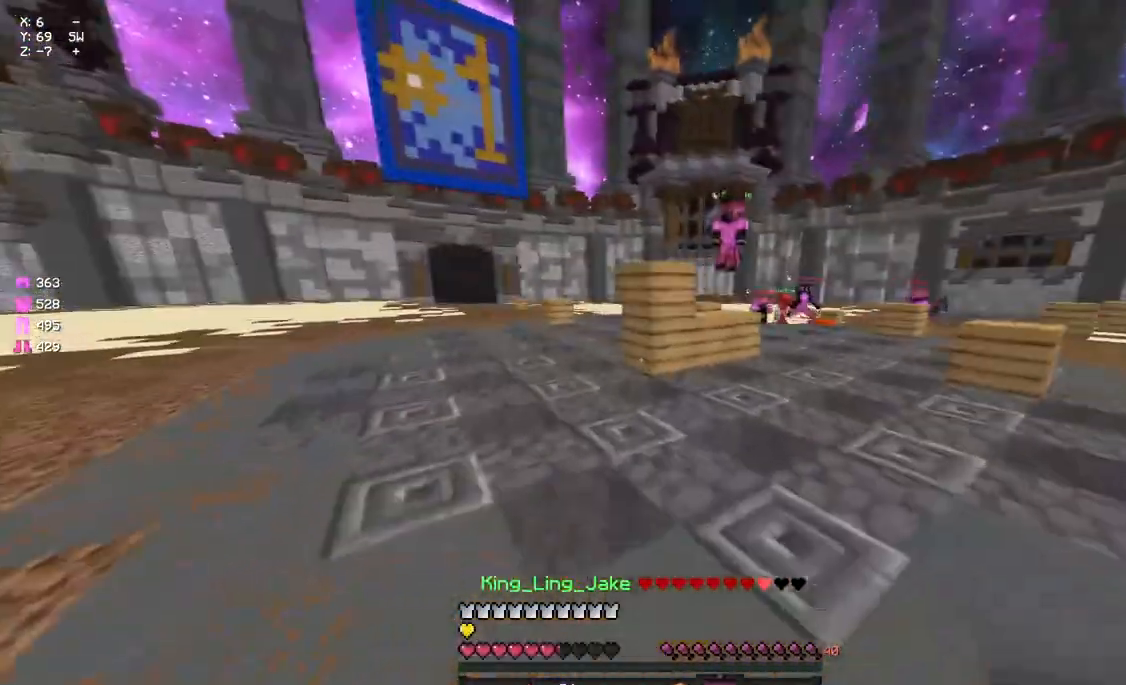
{"keys": ["a", "space", "w"], "mouse": ["left"], "events": [[33, "a", "down"], [150, "space", "down"], [200, "mouse_left", "down"]]}
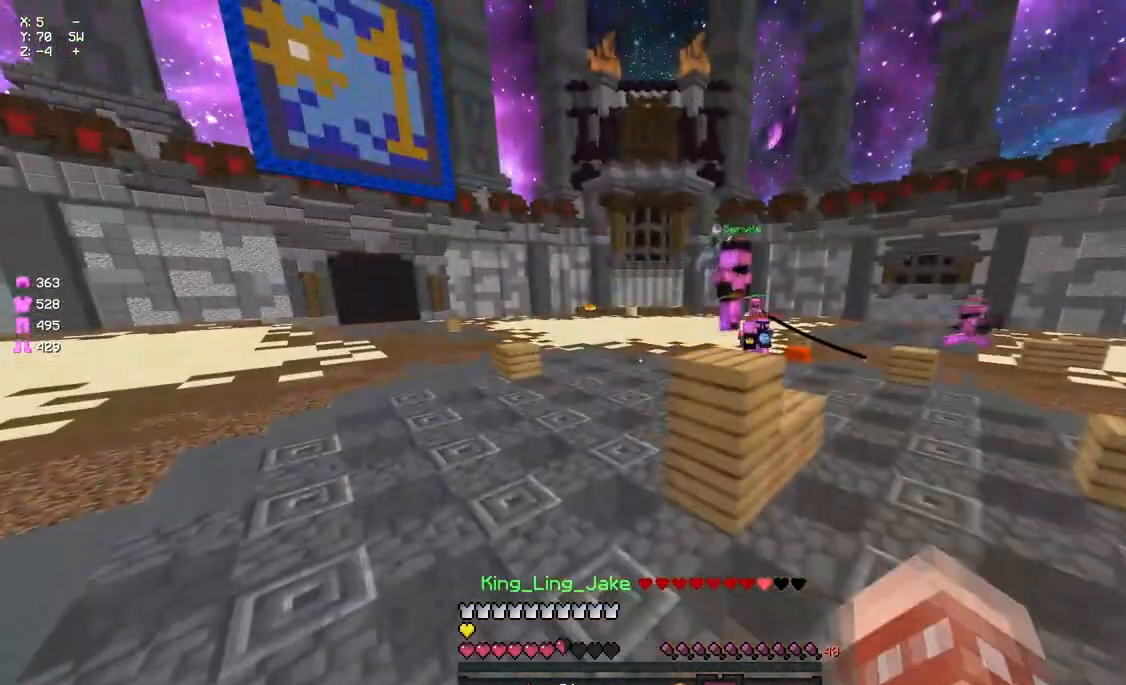
{"keys": ["a", "space", "w"], "mouse": ["left"], "events": []}
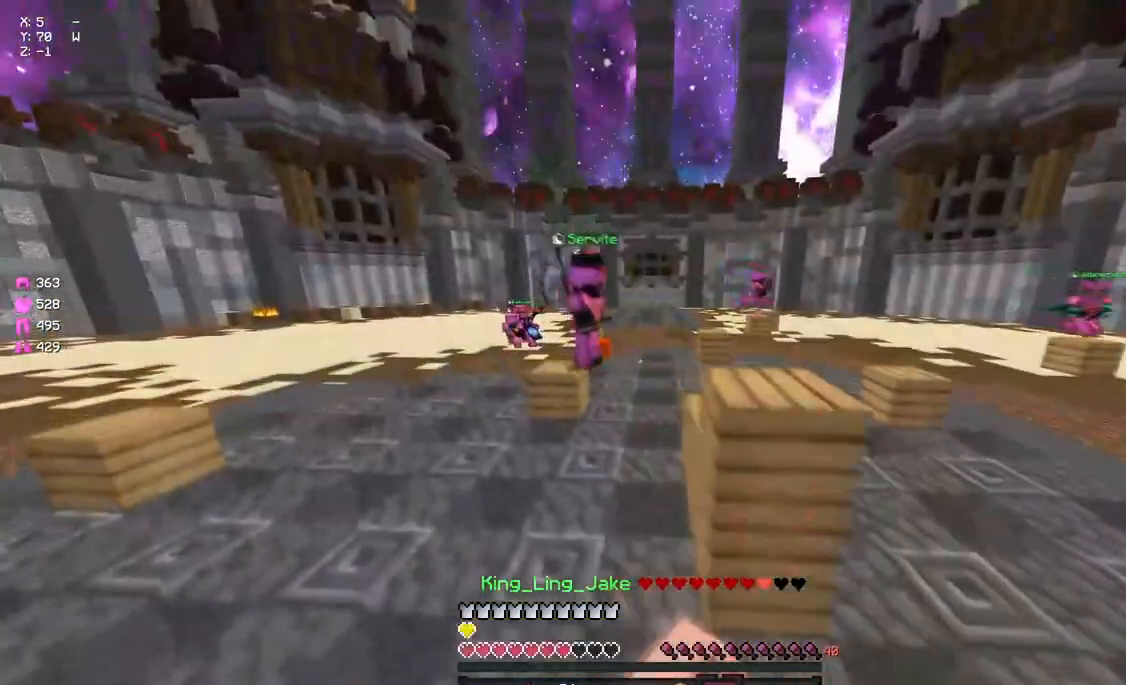
{"keys": ["a", "space", "w"], "mouse": ["left"], "events": [[67, "mouse_left", "up"], [183, "mouse_left", "down"]]}
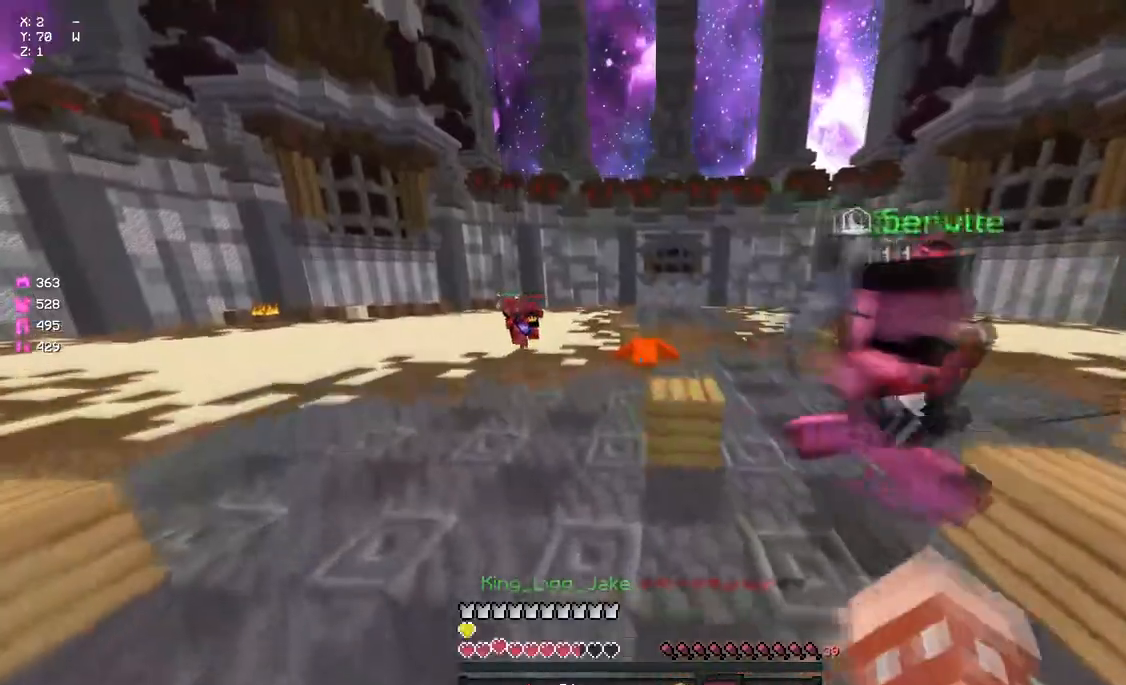
{"keys": ["space", "w"], "mouse": [], "events": [[433, "mouse_left", "up"], [483, "a", "up"]]}
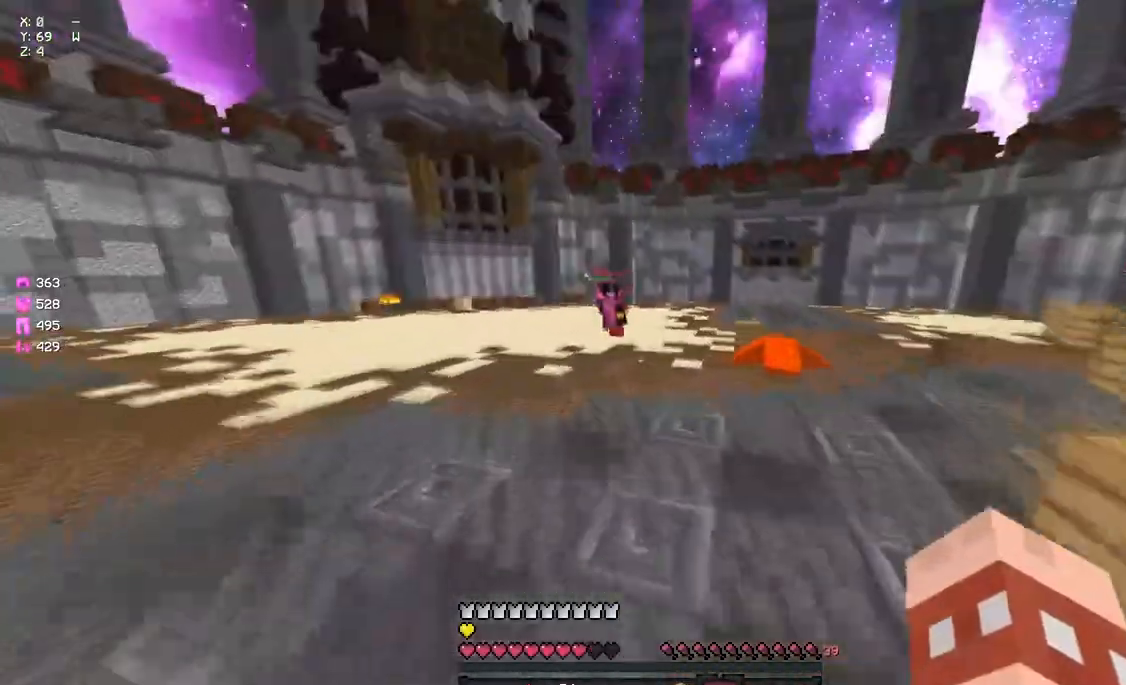
{"keys": ["a", "w"], "mouse": [], "events": [[83, "a", "down"], [150, "mouse_left", "down"], [200, "mouse_left", "up"], [250, "space", "up"], [317, "mouse_right", "down"], [417, "mouse_right", "up"]]}
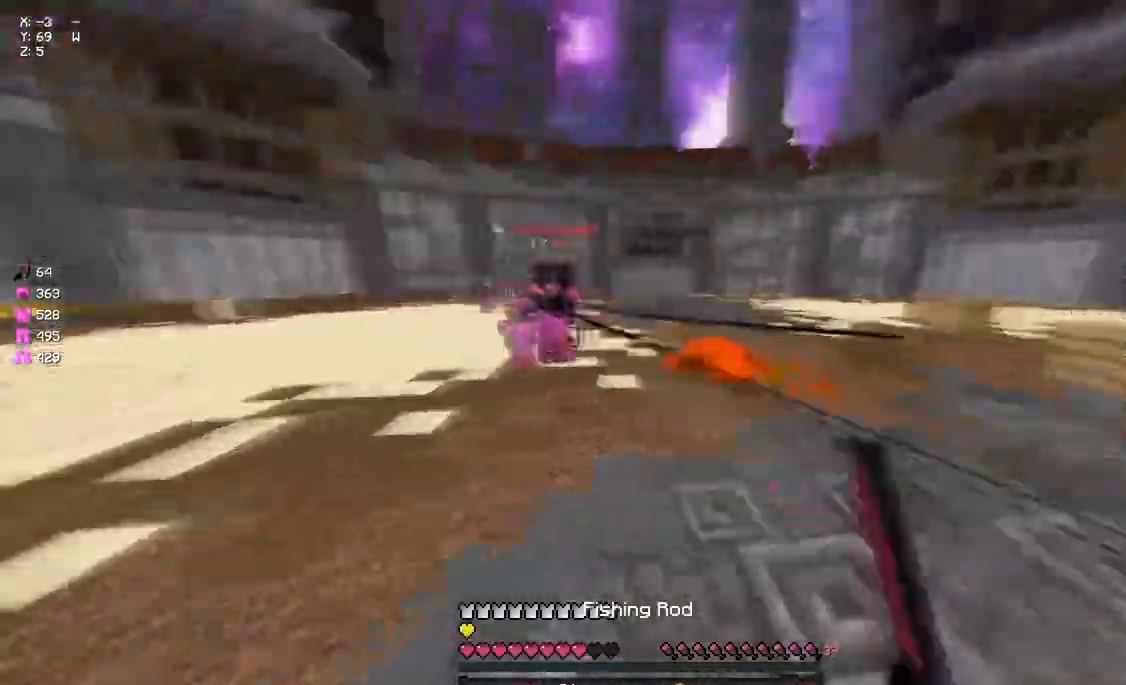
{"keys": ["d"], "mouse": ["right"], "events": [[83, "mouse_right", "down"], [133, "mouse_right", "up"], [183, "a", "up"], [300, "d", "down"], [417, "w", "up"], [467, "mouse_right", "down"]]}
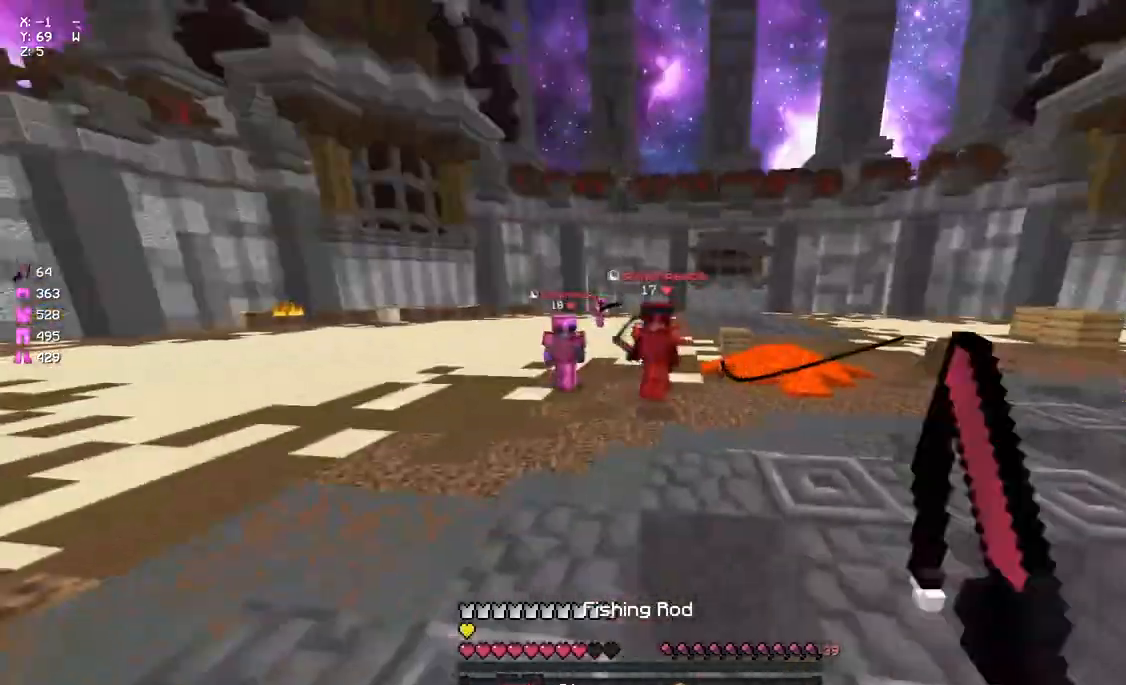
{"keys": ["a", "w"], "mouse": [], "events": [[67, "d", "up"], [133, "a", "down"], [133, "mouse_right", "up"], [183, "s", "down"], [350, "mouse_right", "down"], [350, "s", "up"], [400, "mouse_right", "up"], [450, "w", "down"]]}
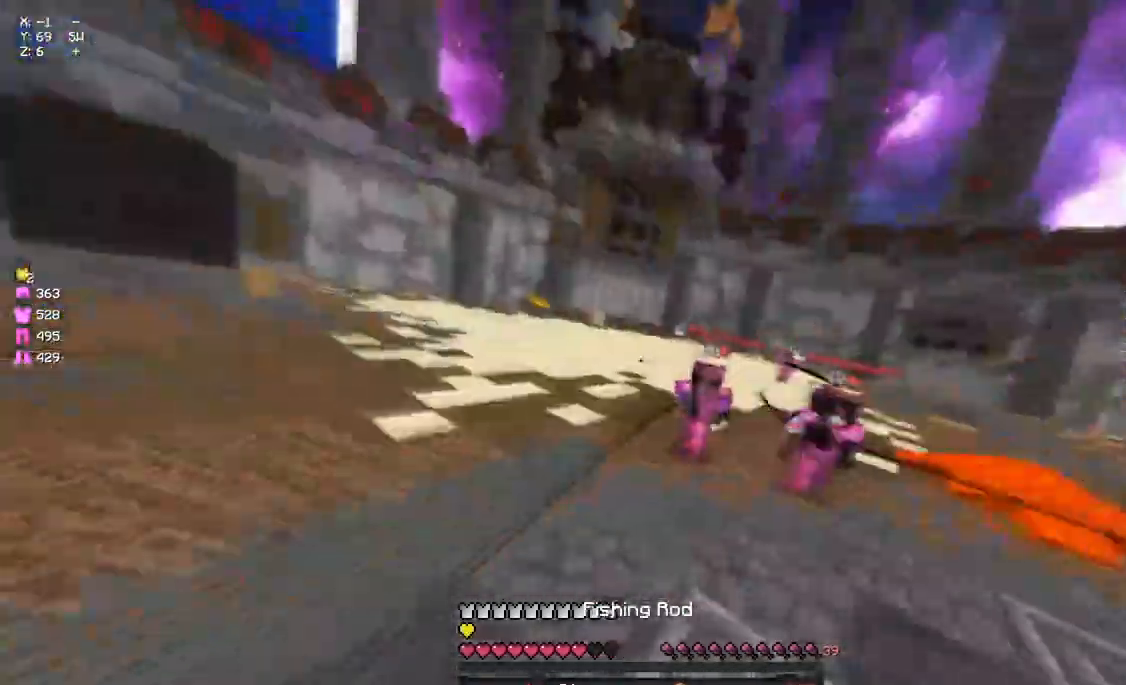
{"keys": ["w"], "mouse": [], "events": [[67, "mouse_right", "down"], [117, "a", "up"], [117, "mouse_right", "up"], [400, "mouse_right", "down"], [450, "mouse_right", "up"]]}
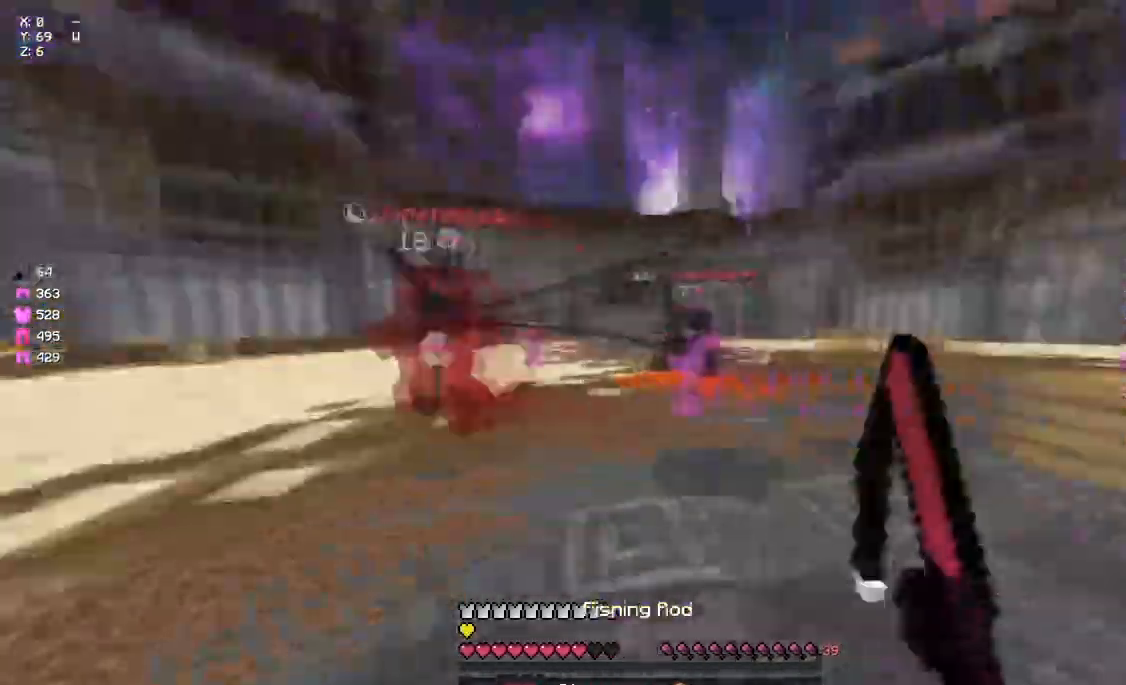
{"keys": ["w"], "mouse": [], "events": [[167, "mouse_right", "down"], [233, "mouse_right", "up"], [333, "mouse_left", "down"], [383, "mouse_left", "up"], [433, "mouse_left", "down"], [500, "mouse_left", "up"]]}
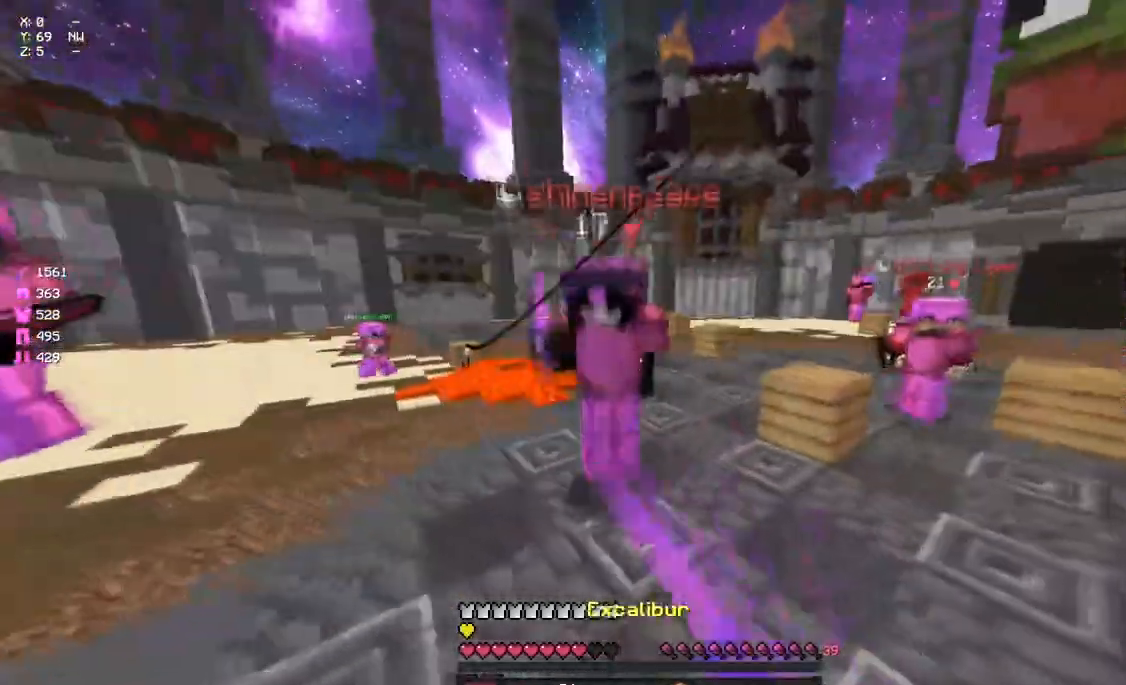
{"keys": ["a", "w"], "mouse": [], "events": [[50, "mouse_left", "down"], [100, "mouse_left", "up"], [133, "mouse_right", "down"], [150, "mouse_left", "down"], [217, "mouse_right", "up"], [267, "mouse_left", "up"], [317, "mouse_left", "down"], [367, "mouse_left", "up"], [433, "a", "down"], [433, "mouse_left", "down"], [483, "mouse_left", "up"]]}
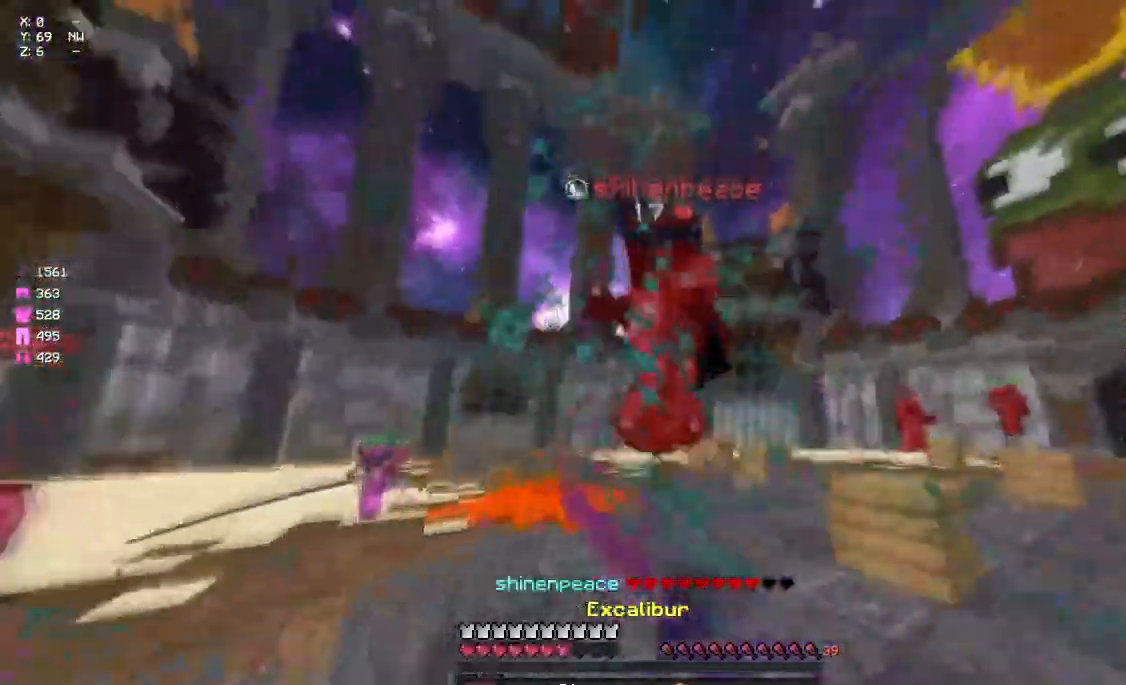
{"keys": ["a", "w"], "mouse": ["left"], "events": [[83, "mouse_left", "down"], [83, "w", "up"], [133, "mouse_left", "up"], [200, "mouse_left", "down"], [200, "w", "down"], [250, "mouse_left", "up"], [300, "mouse_left", "down"], [367, "mouse_left", "up"], [417, "mouse_left", "down"], [417, "mouse_right", "down"], [467, "mouse_right", "up"]]}
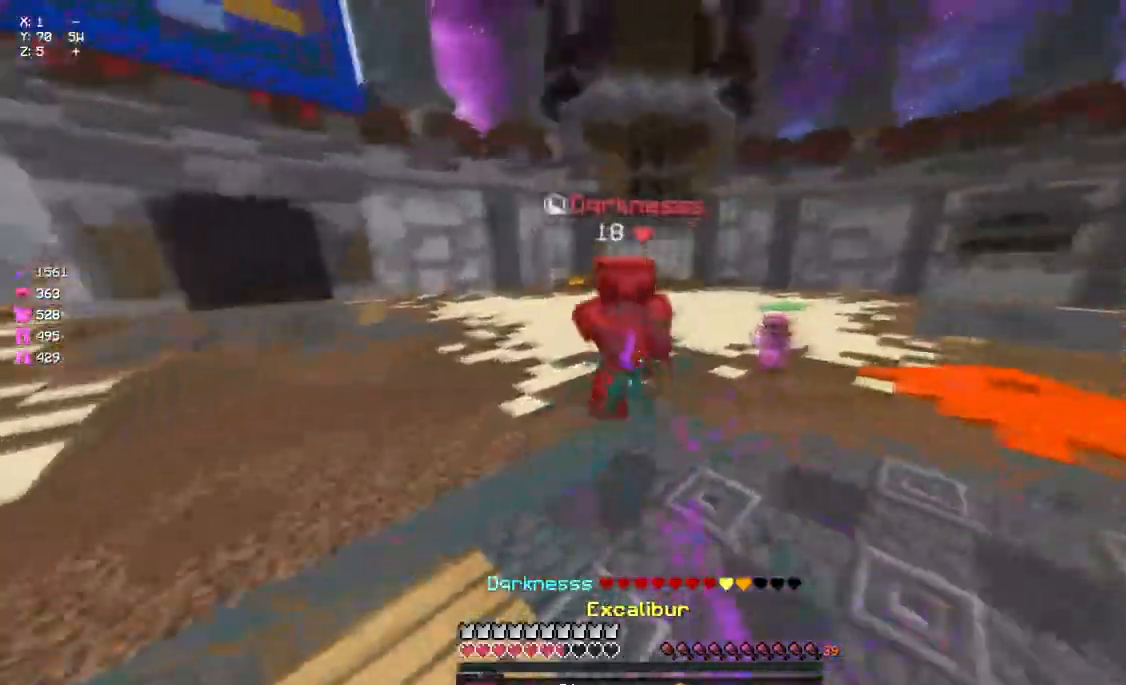
{"keys": ["d", "w"], "mouse": [], "events": [[33, "a", "up"], [33, "mouse_left", "up"], [67, "mouse_left", "down"], [133, "mouse_left", "up"], [250, "mouse_right", "down"], [300, "d", "down"], [300, "mouse_right", "up"], [350, "mouse_left", "down"], [467, "mouse_left", "up"]]}
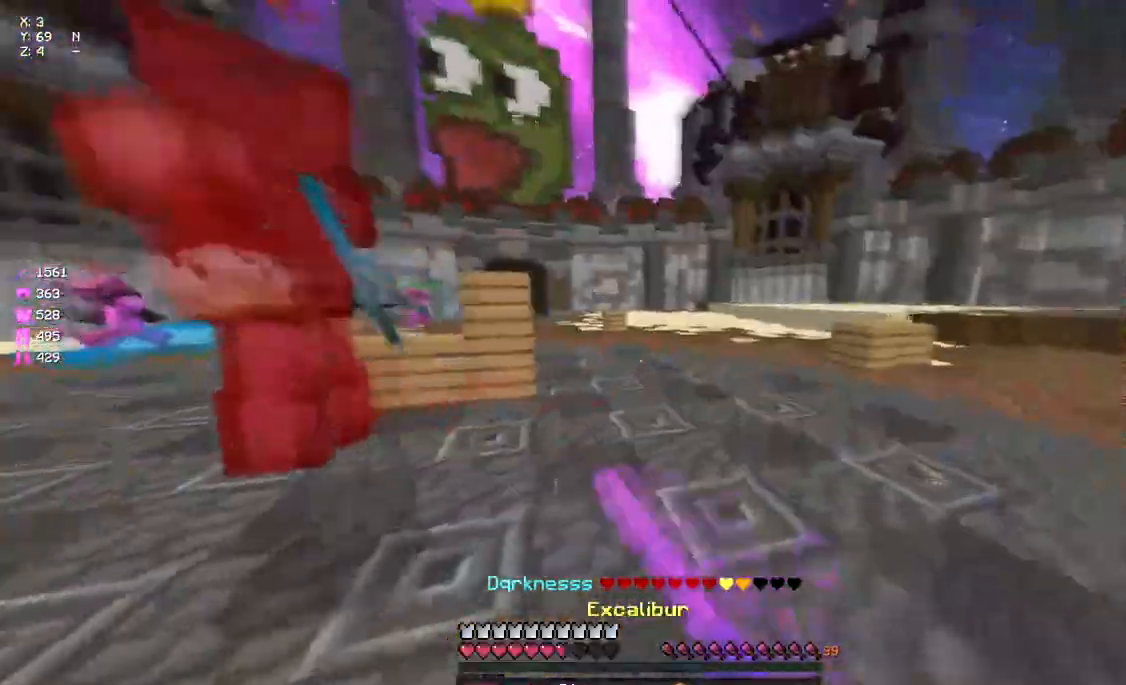
{"keys": ["d", "w"], "mouse": [], "events": [[17, "mouse_left", "down"], [117, "mouse_left", "up"], [167, "d", "up"], [167, "mouse_left", "down"], [233, "a", "down"], [233, "mouse_left", "up"], [333, "a", "up"], [333, "d", "down"], [333, "mouse_left", "down"], [383, "w", "up"], [450, "w", "down"], [500, "mouse_left", "up"]]}
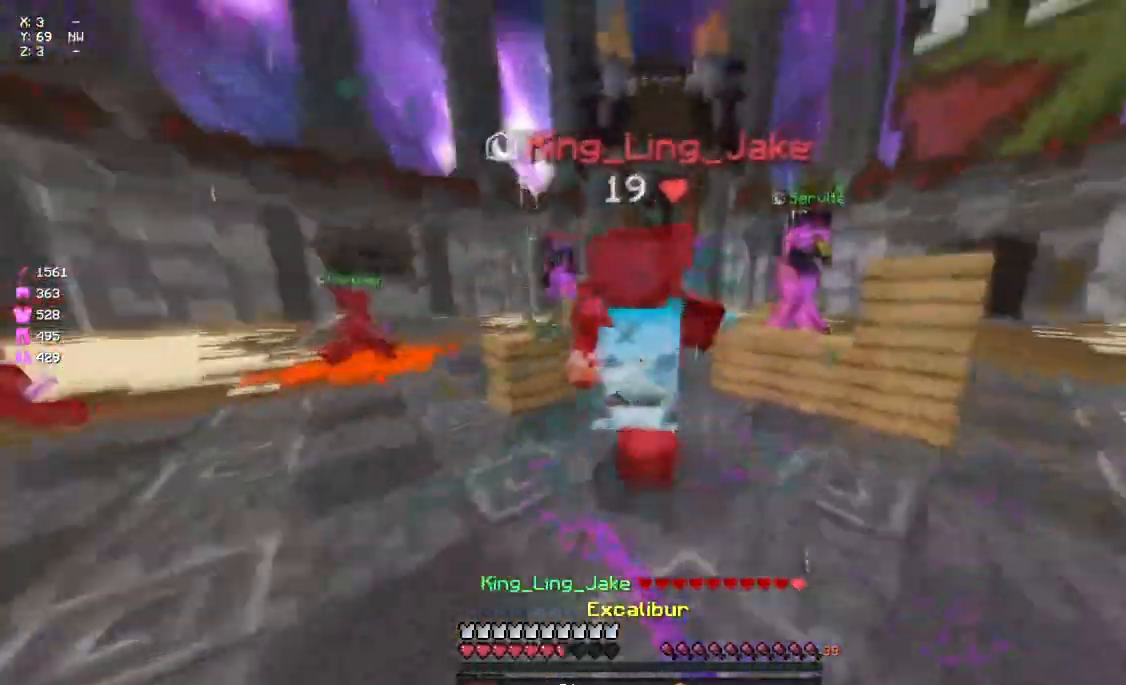
{"keys": ["d", "space", "w"], "mouse": ["left"], "events": [[50, "mouse_left", "down"], [117, "mouse_left", "up"], [167, "mouse_left", "down"], [217, "mouse_left", "up"], [283, "mouse_left", "down"], [433, "mouse_left", "up"], [433, "space", "down"], [483, "mouse_left", "down"]]}
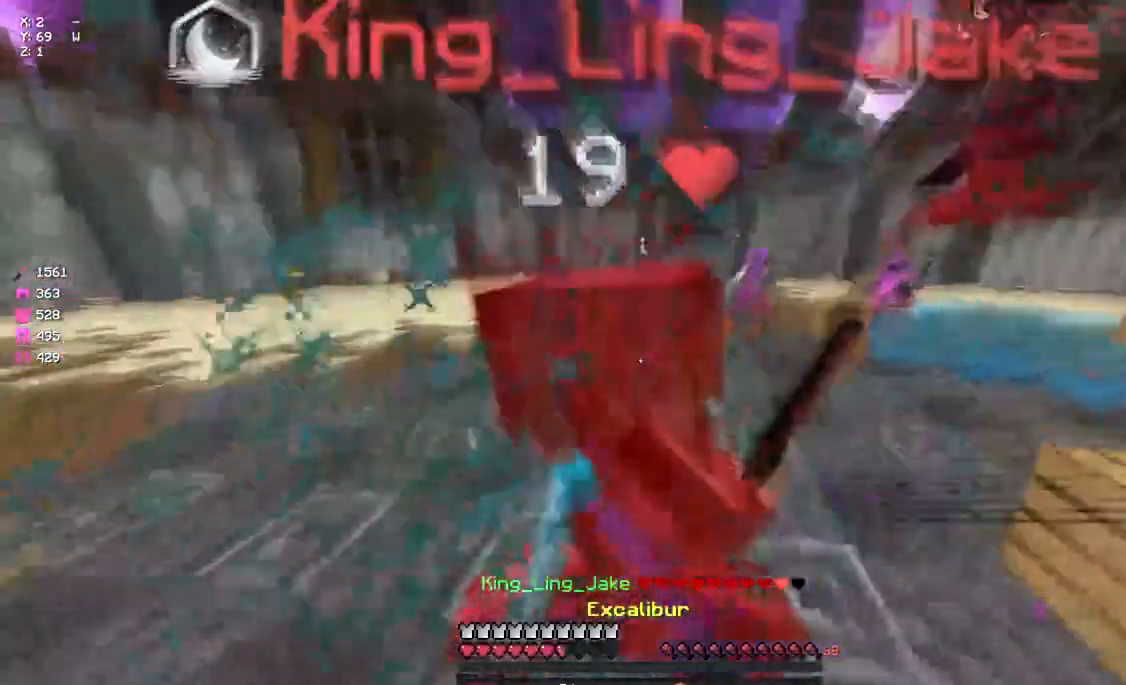
{"keys": ["space", "w"], "mouse": ["left"], "events": [[33, "mouse_left", "up"], [100, "mouse_left", "down"], [100, "space", "up"], [200, "mouse_left", "up"], [250, "mouse_left", "down"], [317, "mouse_left", "up"], [367, "d", "up"], [367, "mouse_left", "down"], [417, "mouse_left", "up"], [467, "mouse_left", "down"], [467, "space", "down"]]}
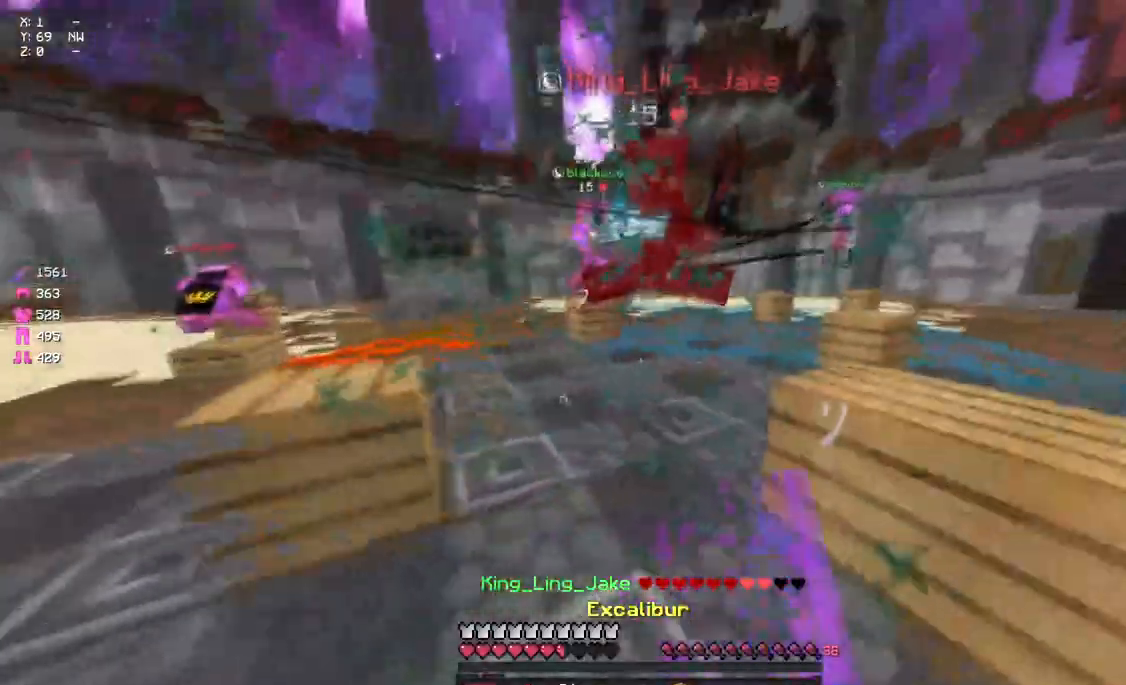
{"keys": ["w"], "mouse": ["left"], "events": [[33, "mouse_left", "up"], [83, "mouse_left", "down"], [133, "mouse_left", "up"], [183, "mouse_left", "down"], [183, "space", "up"], [250, "mouse_left", "up"], [300, "mouse_right", "down"], [350, "mouse_right", "up"], [467, "mouse_left", "down"]]}
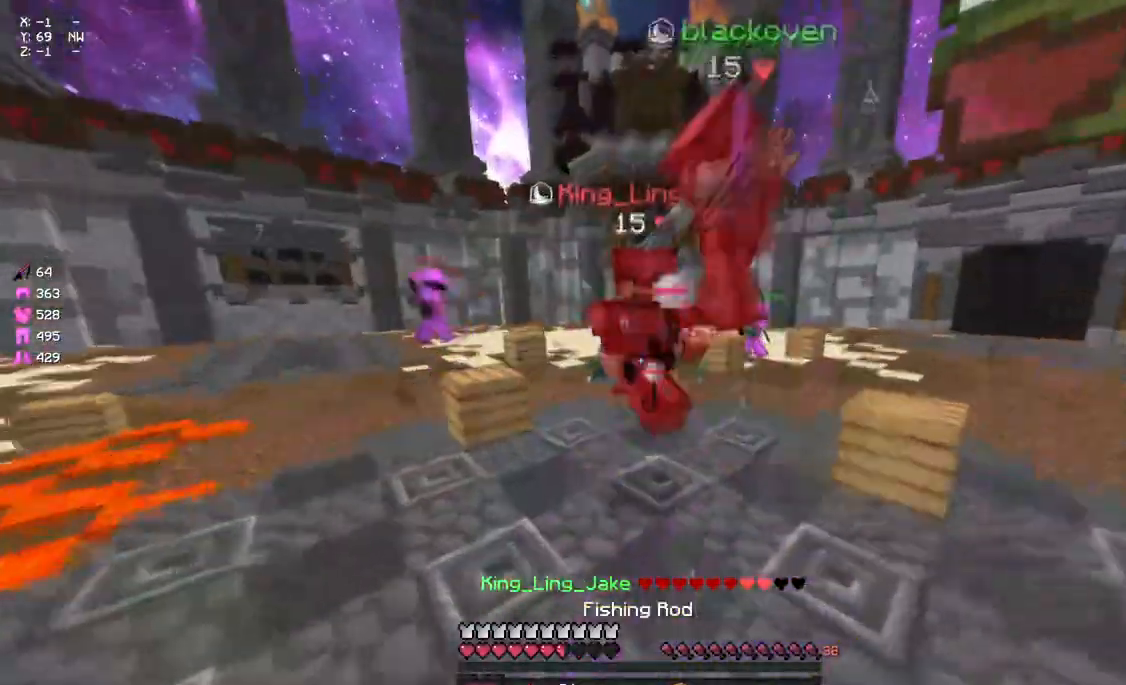
{"keys": ["w"], "mouse": [], "events": [[83, "mouse_left", "up"], [133, "mouse_left", "down"], [183, "d", "down"], [183, "mouse_left", "up"], [233, "mouse_left", "down"], [283, "mouse_left", "up"], [317, "mouse_left", "down"], [400, "d", "up"], [400, "mouse_left", "up"], [450, "mouse_left", "down"], [500, "mouse_left", "up"]]}
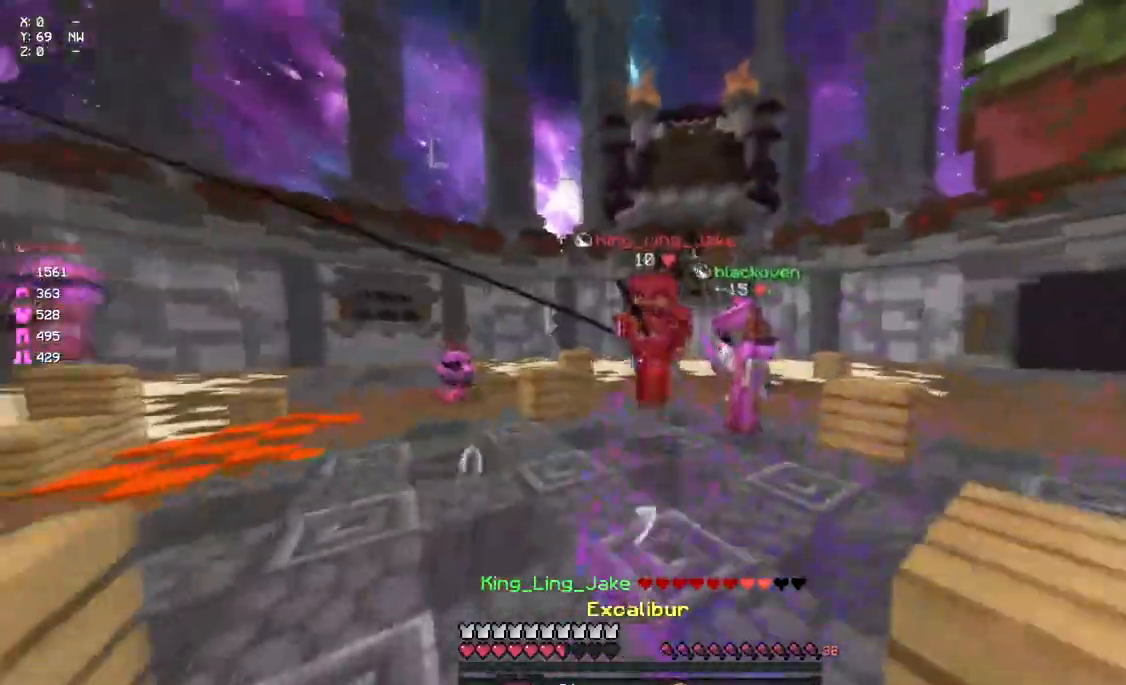
{"keys": ["a"], "mouse": ["left"], "events": [[67, "mouse_right", "down"], [117, "mouse_right", "up"], [217, "mouse_left", "down"], [267, "mouse_left", "up"], [317, "a", "down"], [383, "mouse_left", "down"], [433, "mouse_left", "up"], [483, "mouse_left", "down"], [483, "w", "up"]]}
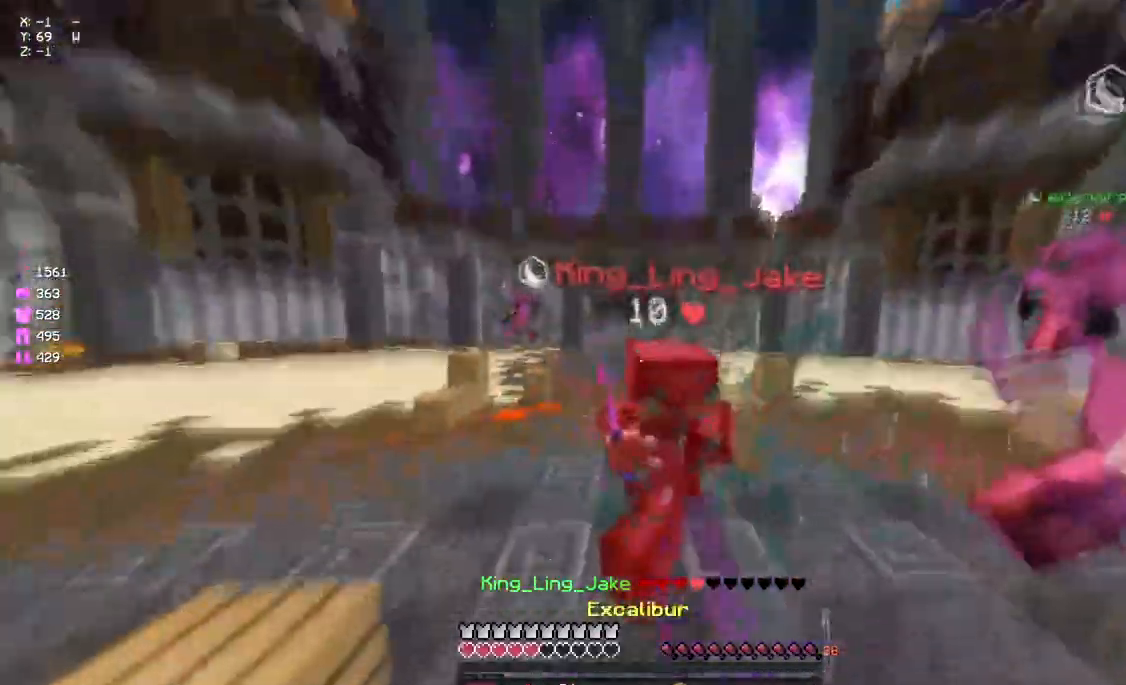
{"keys": ["a", "s"], "mouse": ["left"], "events": [[33, "w", "down"], [100, "mouse_left", "up"], [150, "mouse_left", "down"], [150, "mouse_right", "down"], [200, "mouse_left", "up"], [200, "mouse_right", "up"], [250, "mouse_left", "down"], [317, "mouse_left", "up"], [367, "mouse_left", "down"], [417, "mouse_left", "up"], [417, "w", "up"], [467, "mouse_left", "down"], [467, "s", "down"]]}
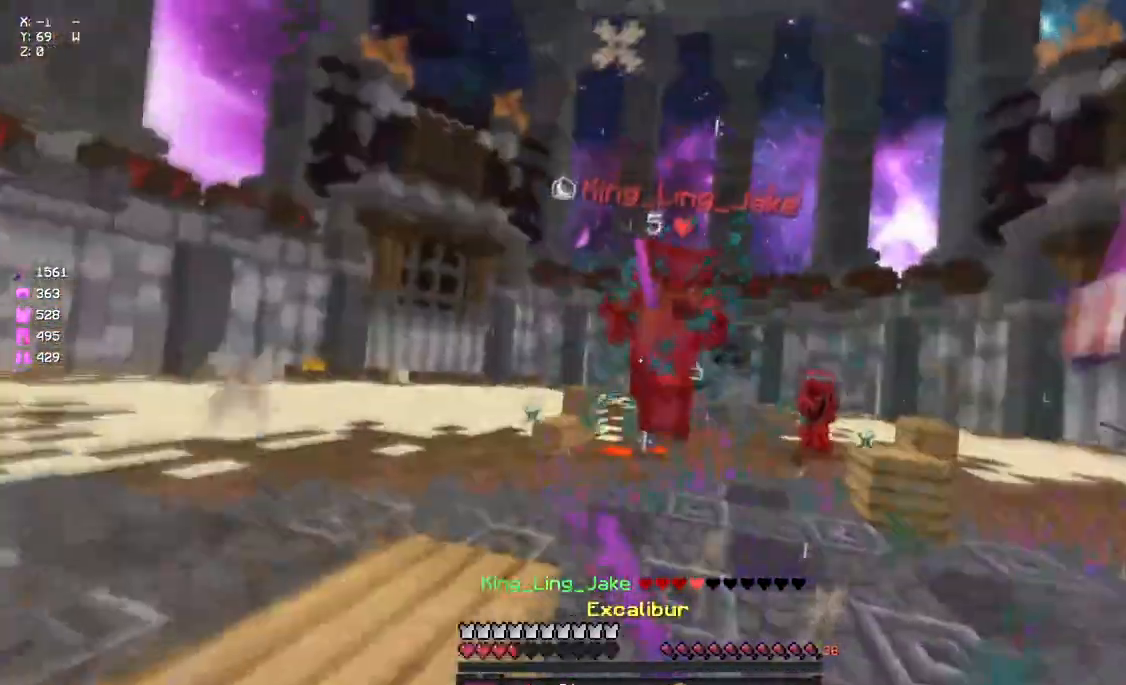
{"keys": ["a", "space", "w"], "mouse": [], "events": [[33, "mouse_left", "up"], [83, "mouse_left", "down"], [133, "mouse_left", "up"], [250, "s", "up"], [300, "w", "down"], [350, "space", "down"]]}
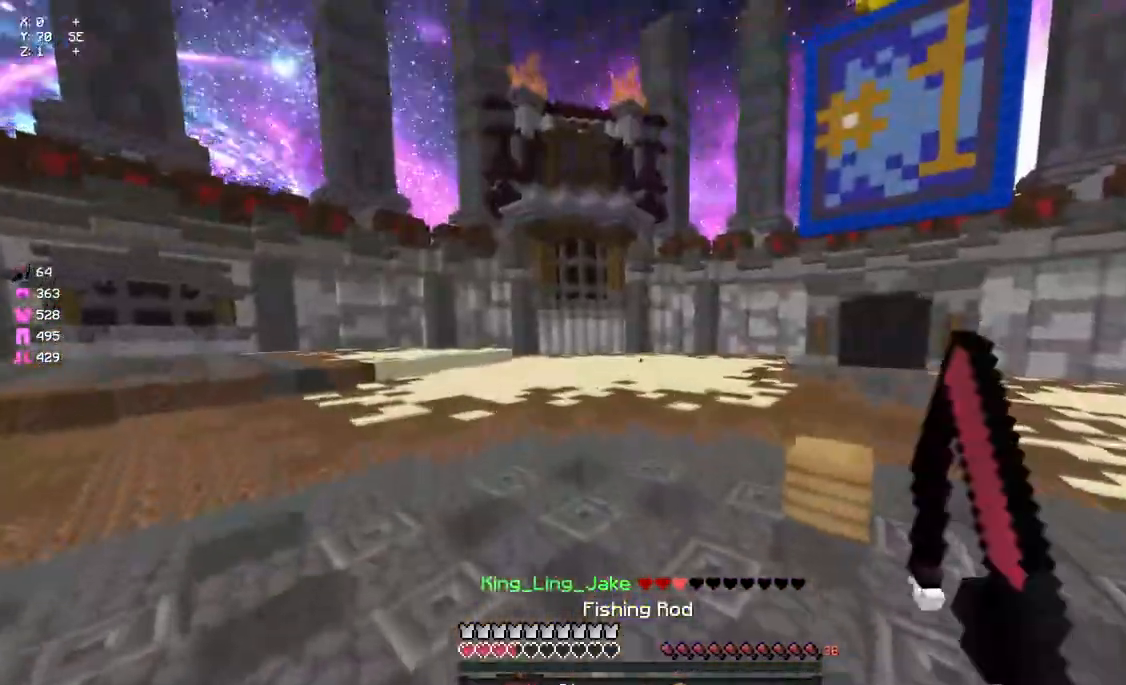
{"keys": ["a", "d", "s"], "mouse": ["left", "right"], "events": [[67, "mouse_left", "down"], [67, "mouse_right", "down"], [183, "space", "up"], [183, "w", "up"], [283, "s", "down"], [350, "d", "down"]]}
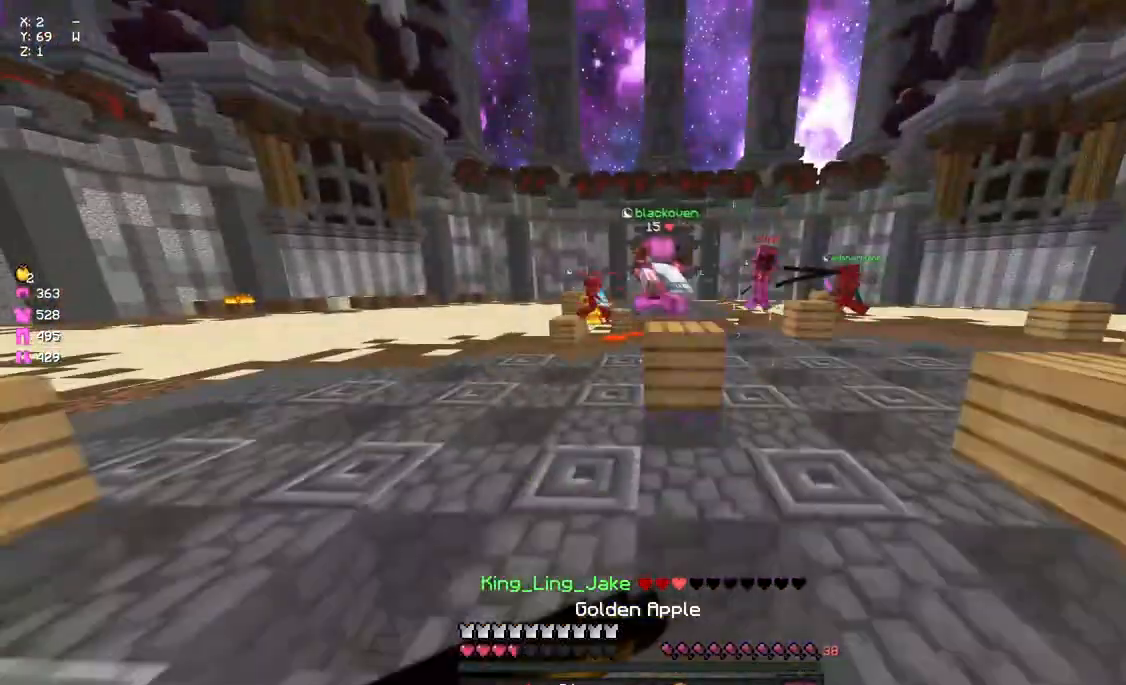
{"keys": ["a", "d", "s"], "mouse": ["left", "right"], "events": []}
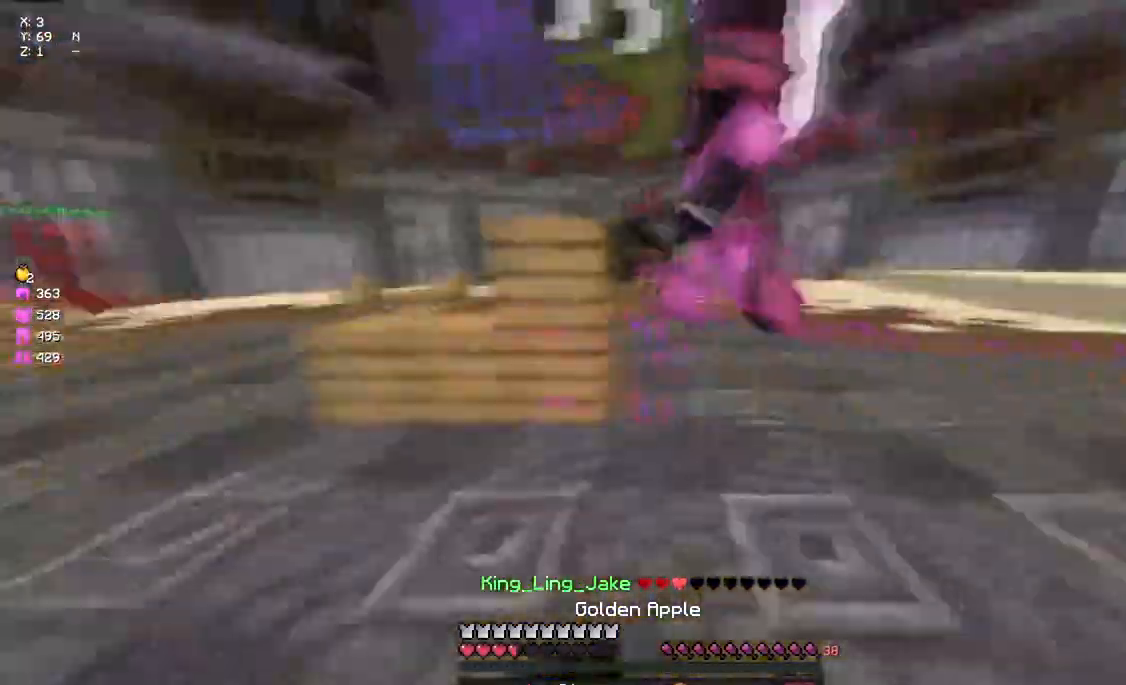
{"keys": ["a", "w"], "mouse": ["left", "right"], "events": [[167, "s", "up"], [333, "d", "up"], [333, "w", "down"]]}
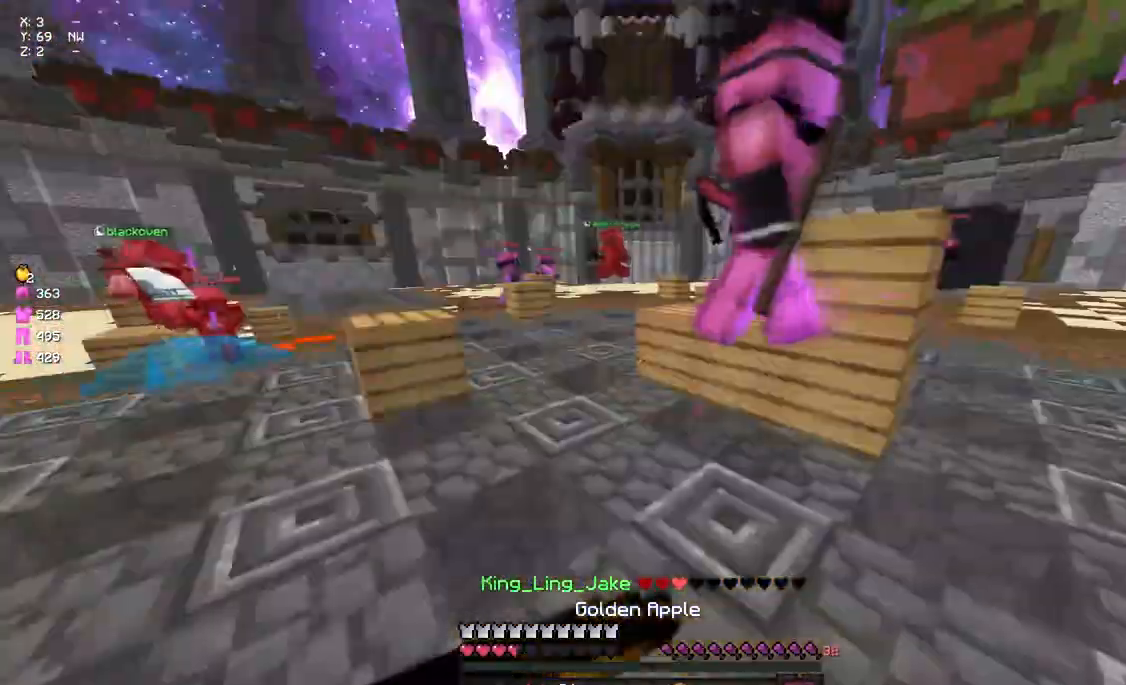
{"keys": ["space", "w"], "mouse": ["left"], "events": [[383, "mouse_left", "up"], [383, "mouse_right", "up"], [433, "space", "down"], [483, "a", "up"], [483, "mouse_left", "down"]]}
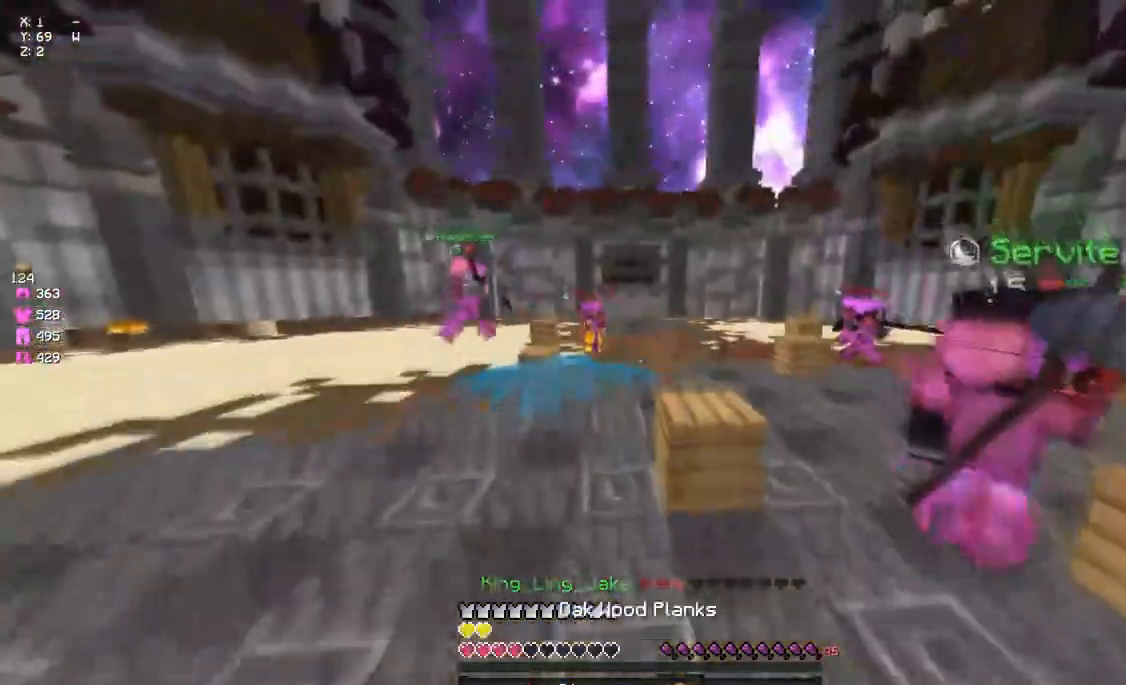
{"keys": ["a", "w"], "mouse": ["left"], "events": [[150, "mouse_left", "up"], [150, "space", "up"], [200, "mouse_left", "down"], [250, "mouse_left", "up"], [300, "mouse_left", "down"], [367, "a", "down"], [367, "mouse_left", "up"], [417, "mouse_left", "down"]]}
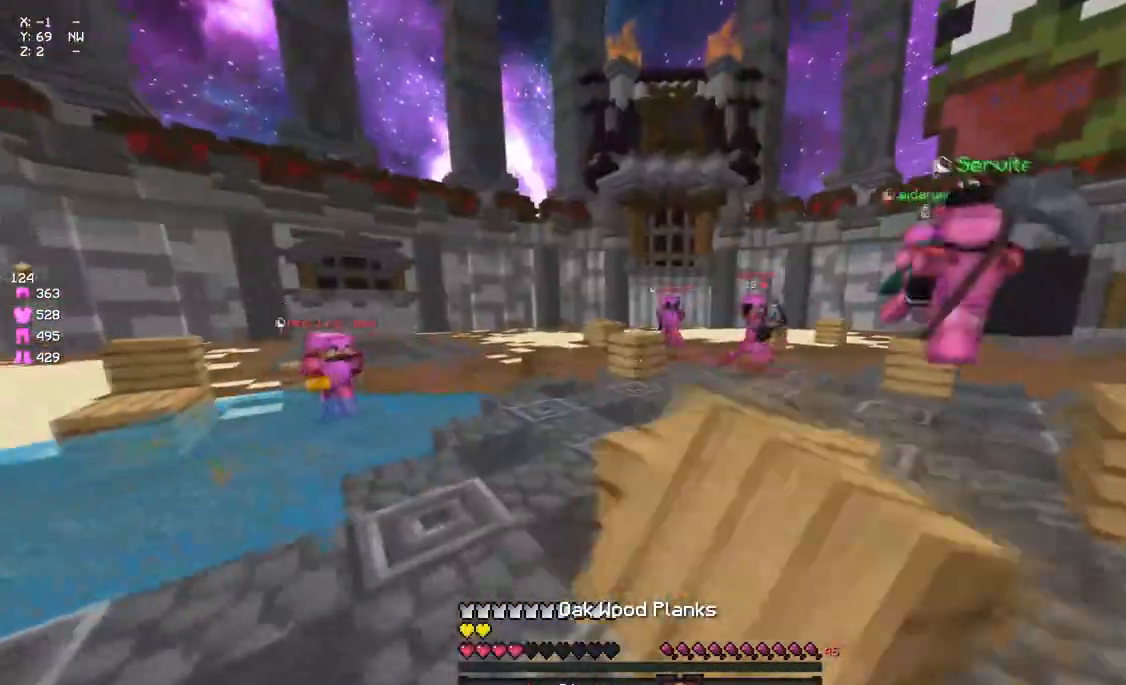
{"keys": ["d", "w"], "mouse": [], "events": [[33, "mouse_left", "up"], [83, "mouse_left", "down"], [133, "a", "up"], [183, "mouse_left", "up"], [233, "mouse_left", "down"], [300, "mouse_left", "up"], [350, "d", "down"], [400, "mouse_left", "down"], [467, "mouse_left", "up"]]}